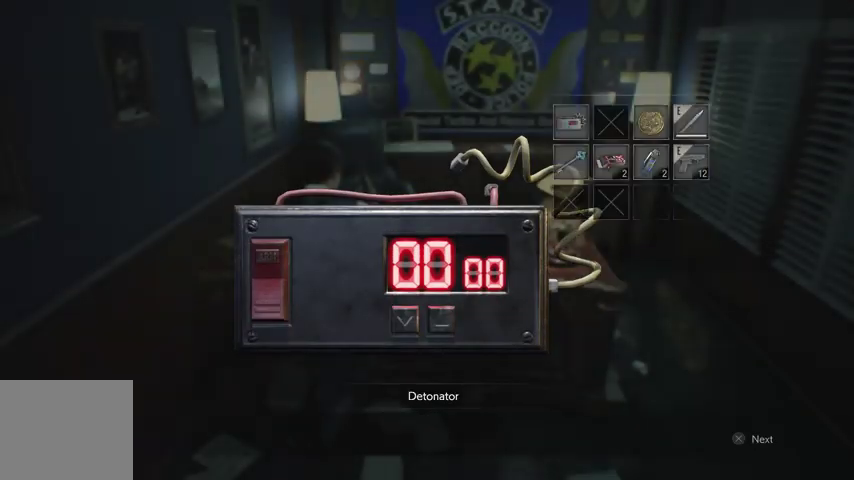
Gameplay with a controller (PlayStation layout); each line is a JSON object with the inputs held at the frame after it. "events" lists button and stick changes between this image and that frame as [ms after this image, input, new state], when the widget could be followed in between.
{"buttons": [], "left_stick": "down", "right_stick": "center", "events": [[200, "left_stick", "down"], [233, "R1", "down"], [300, "R1", "up"], [367, "R1", "down"], [433, "R1", "up"]]}
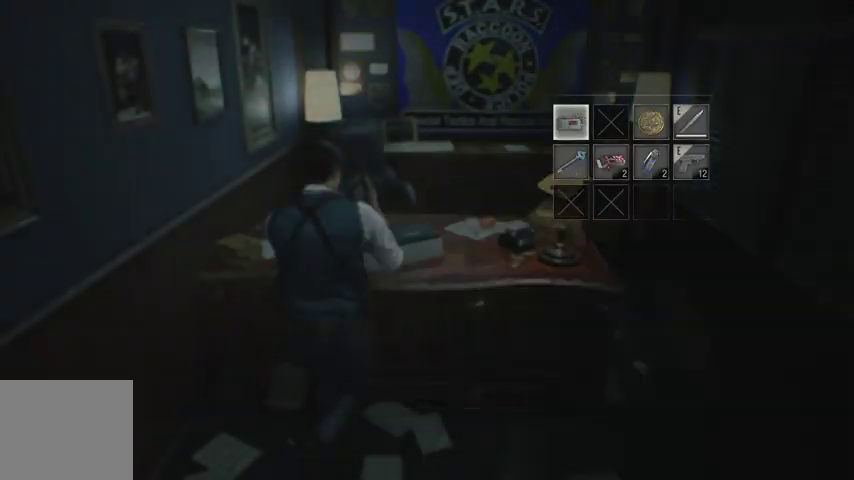
{"buttons": [], "left_stick": "down", "right_stick": "left", "events": [[33, "R1", "down"], [67, "R1", "up"], [133, "R1", "down"], [200, "R1", "up"], [267, "R1", "down"], [367, "R1", "up"], [367, "right_stick", "left"], [433, "R1", "down"], [500, "R1", "up"]]}
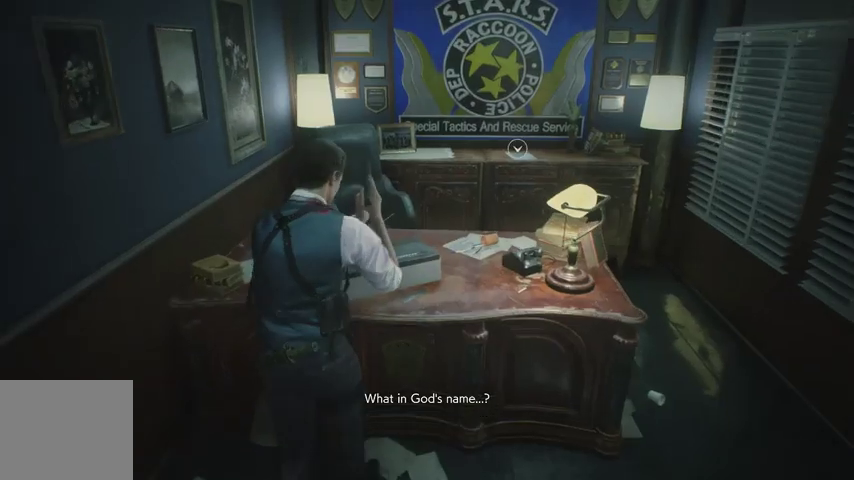
{"buttons": [], "left_stick": "up-left", "right_stick": "left", "events": [[267, "left_stick", "left"], [467, "left_stick", "up-left"]]}
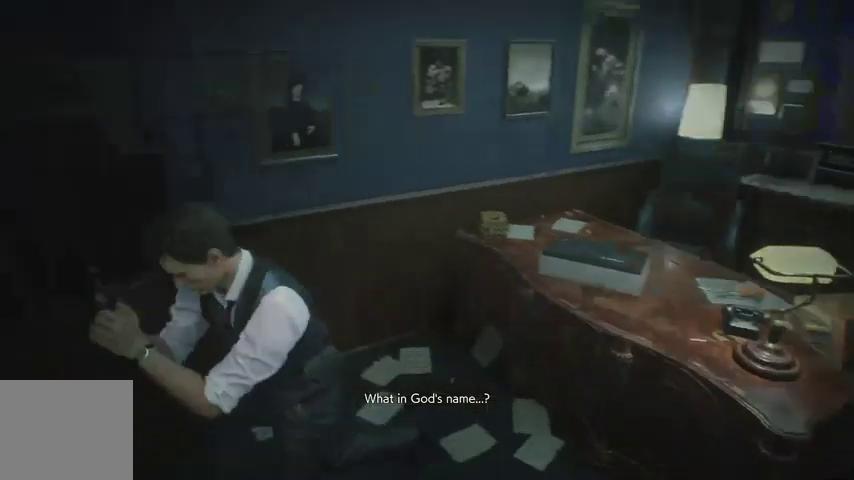
{"buttons": [], "left_stick": "up", "right_stick": "center", "events": [[167, "left_stick", "up"], [400, "right_stick", "center"]]}
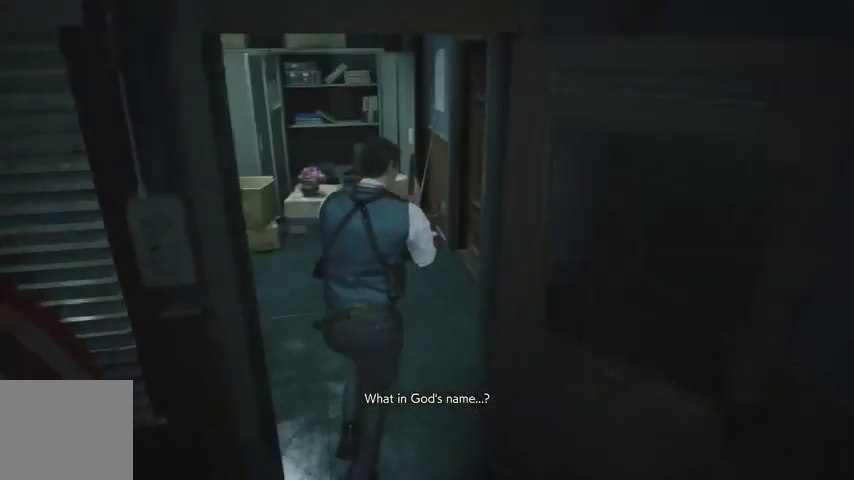
{"buttons": [], "left_stick": "up-right", "right_stick": "center", "events": [[500, "left_stick", "up-right"]]}
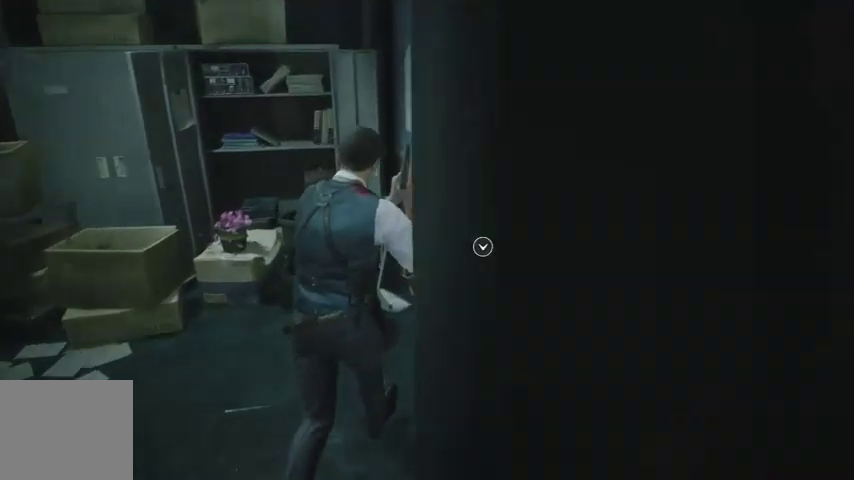
{"buttons": [], "left_stick": "right", "right_stick": "left", "events": [[33, "CROSS", "down"], [100, "CROSS", "up"], [100, "left_stick", "right"], [133, "CROSS", "down"], [233, "CROSS", "up"], [467, "right_stick", "left"]]}
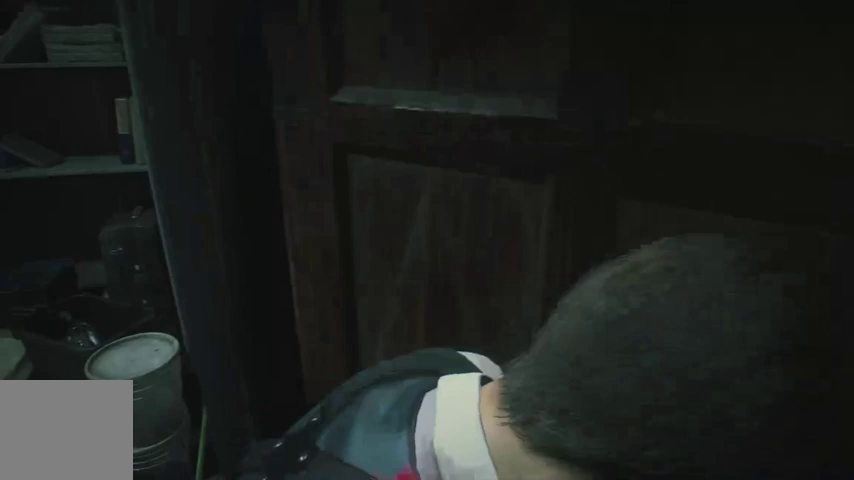
{"buttons": [], "left_stick": "up", "right_stick": "center", "events": [[67, "left_stick", "up"], [300, "right_stick", "center"]]}
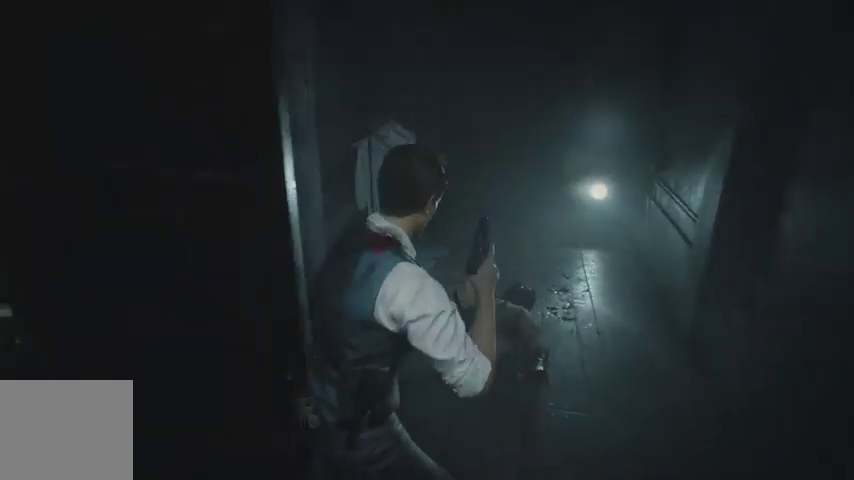
{"buttons": [], "left_stick": "up", "right_stick": "center", "events": []}
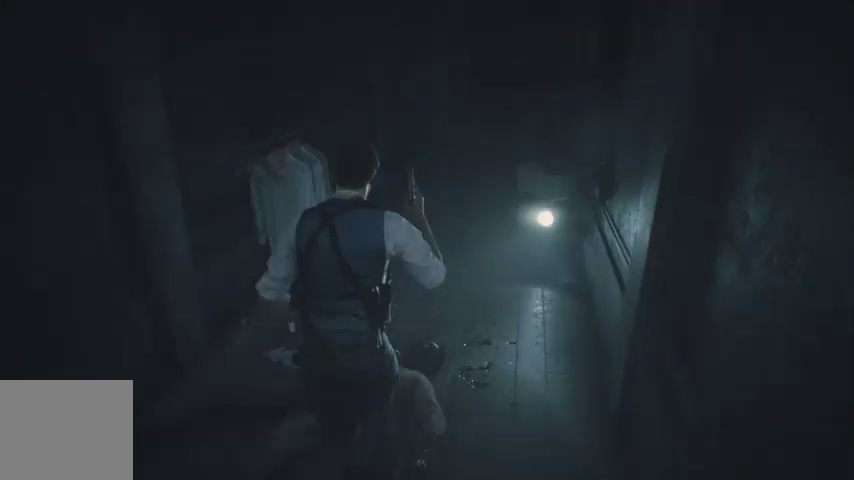
{"buttons": [], "left_stick": "up", "right_stick": "center", "events": []}
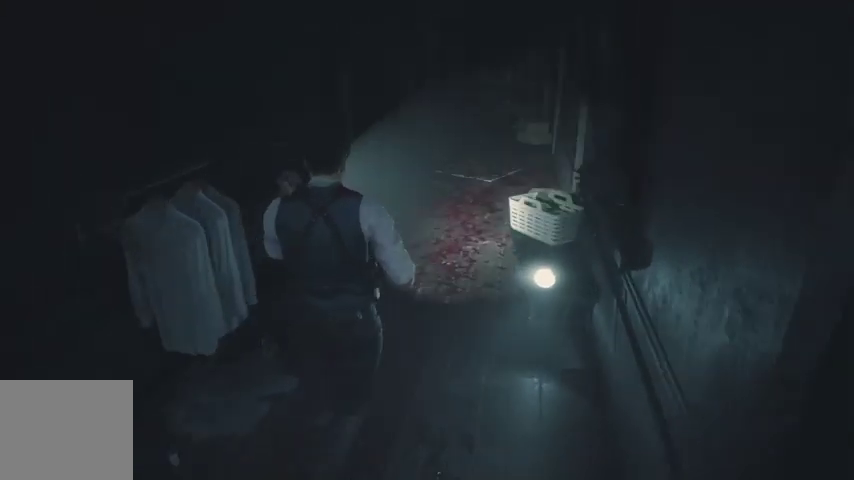
{"buttons": [], "left_stick": "up", "right_stick": "center", "events": []}
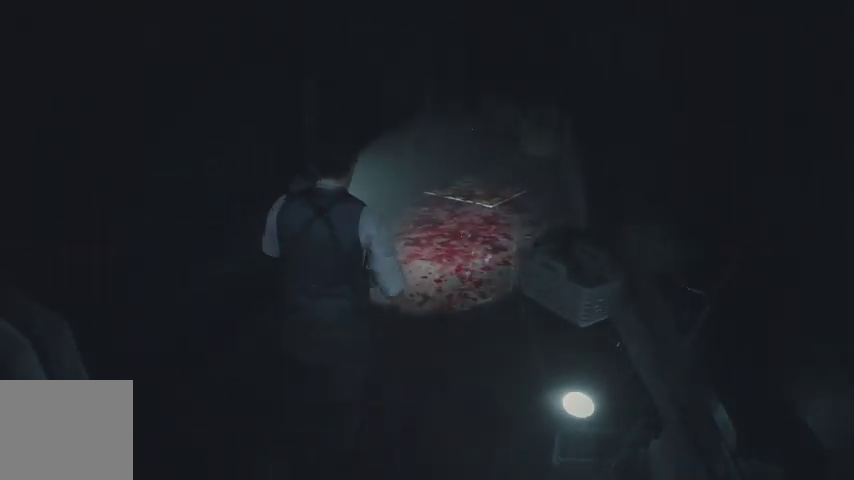
{"buttons": [], "left_stick": "up", "right_stick": "center", "events": [[167, "SQUARE", "down"], [267, "SQUARE", "up"]]}
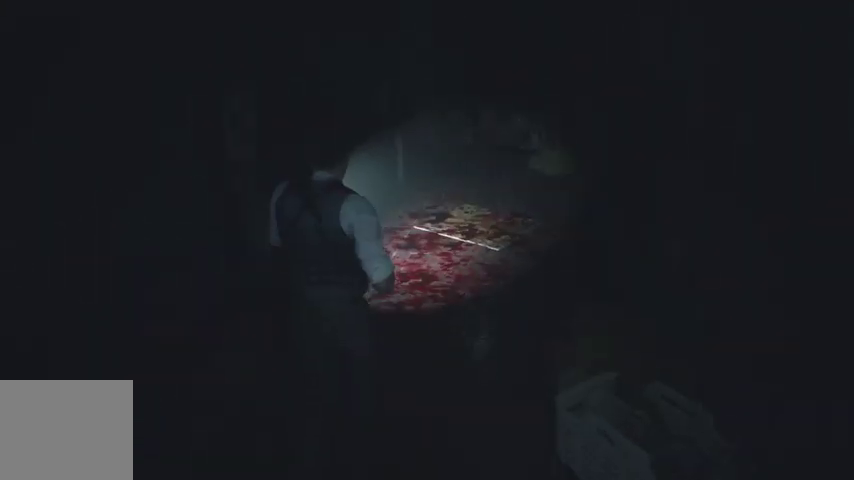
{"buttons": [], "left_stick": "up", "right_stick": "center", "events": []}
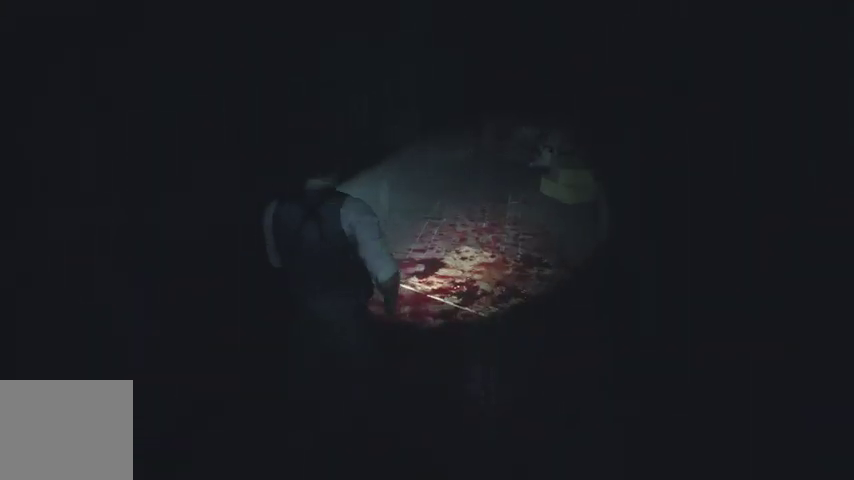
{"buttons": [], "left_stick": "up", "right_stick": "left", "events": [[267, "right_stick", "left"]]}
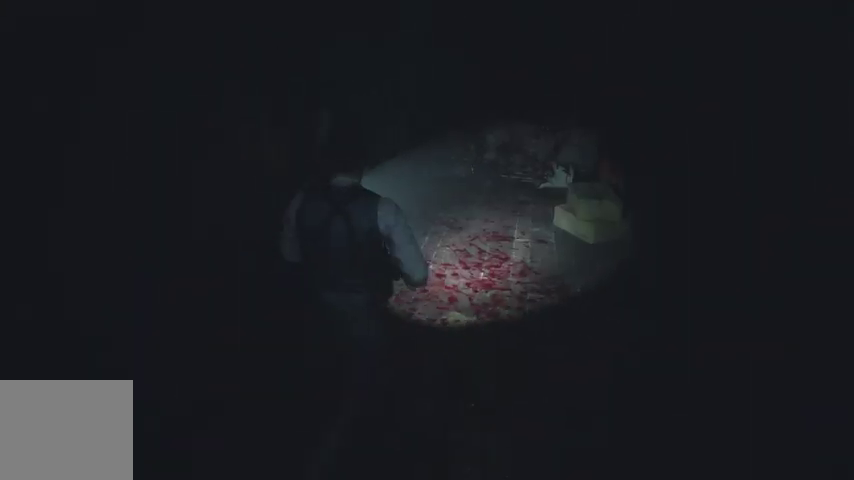
{"buttons": [], "left_stick": "up", "right_stick": "left", "events": []}
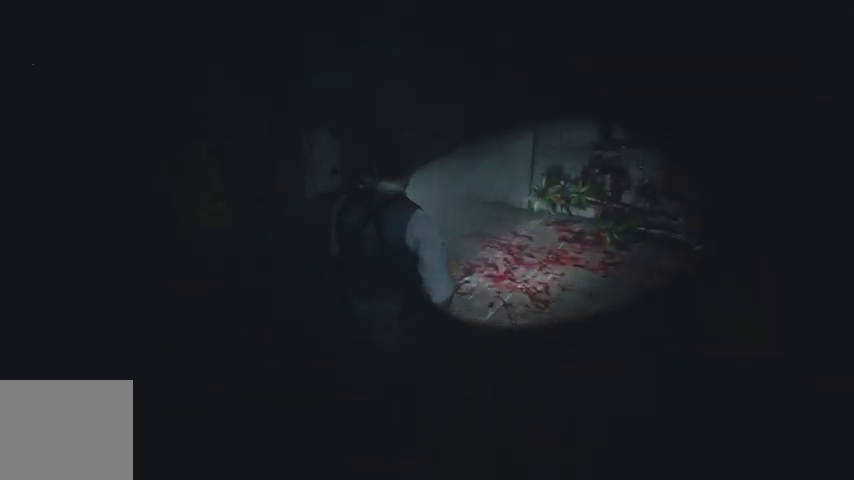
{"buttons": [], "left_stick": "up", "right_stick": "left", "events": []}
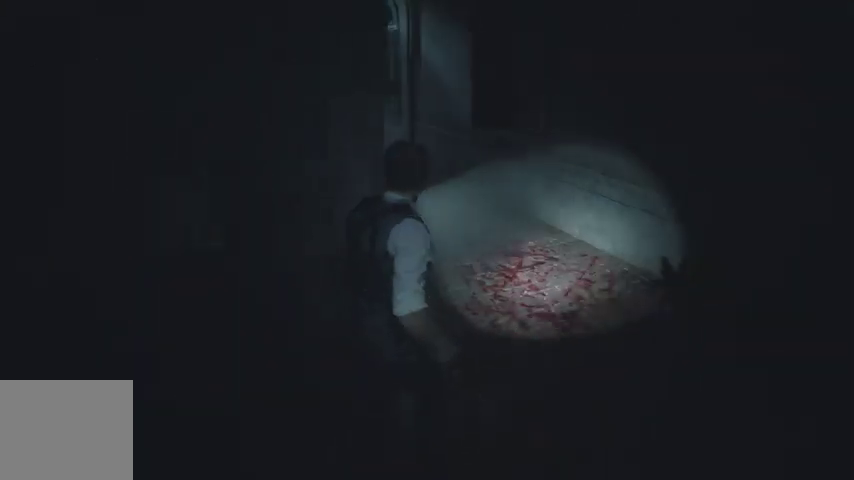
{"buttons": [], "left_stick": "up-right", "right_stick": "left", "events": [[400, "left_stick", "up-right"]]}
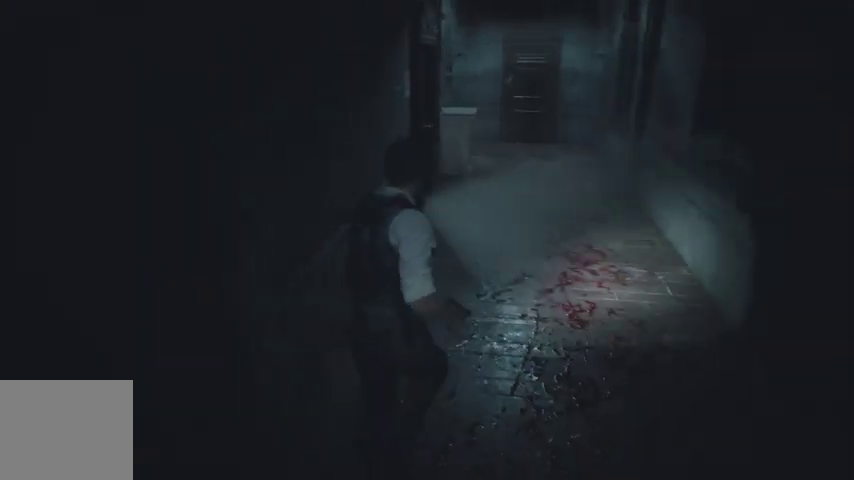
{"buttons": [], "left_stick": "down-right", "right_stick": "left", "events": [[133, "left_stick", "right"], [433, "left_stick", "down-right"]]}
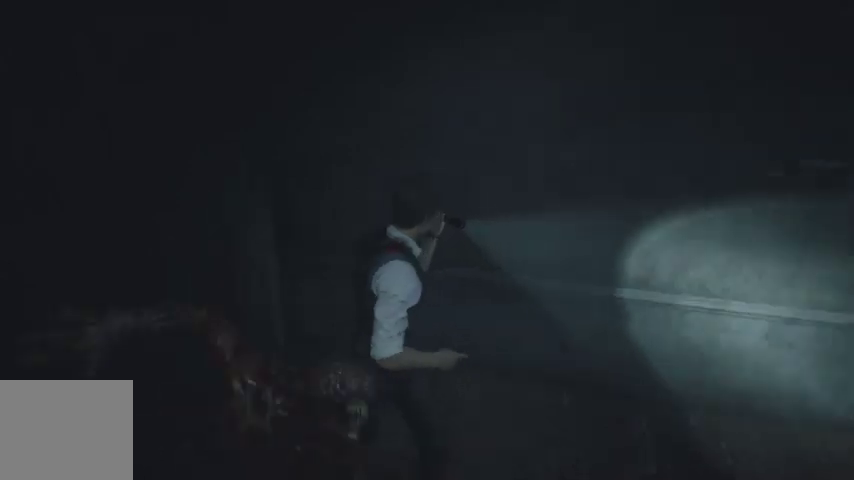
{"buttons": [], "left_stick": "down-right", "right_stick": "center", "events": [[167, "right_stick", "center"]]}
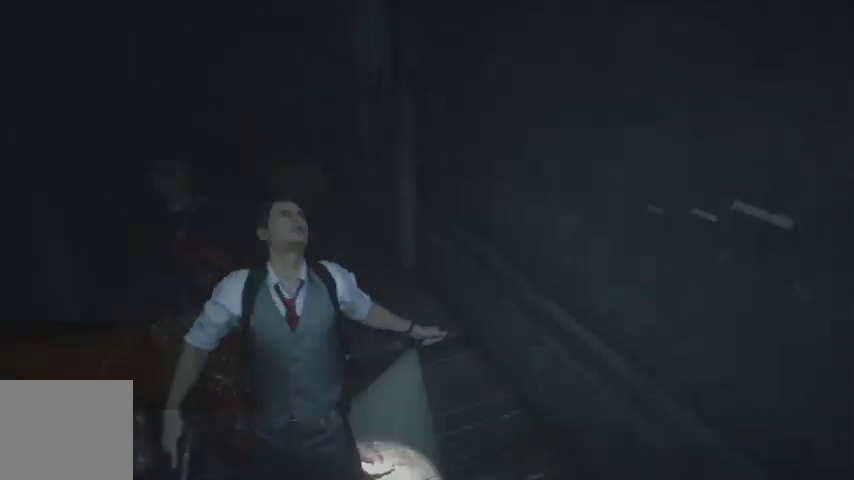
{"buttons": [], "left_stick": "center", "right_stick": "right", "events": [[167, "right_stick", "right"], [267, "left_stick", "center"]]}
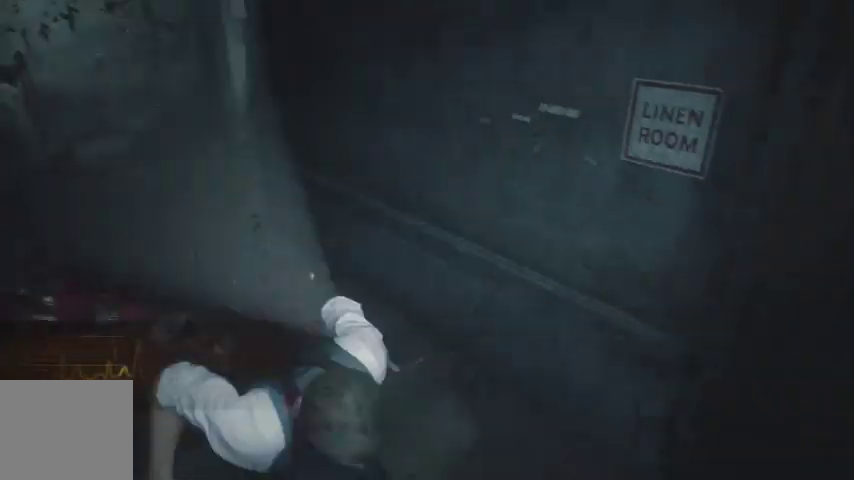
{"buttons": ["R1"], "left_stick": "up", "right_stick": "right", "events": [[33, "left_stick", "up-right"], [433, "left_stick", "up"], [467, "R1", "down"]]}
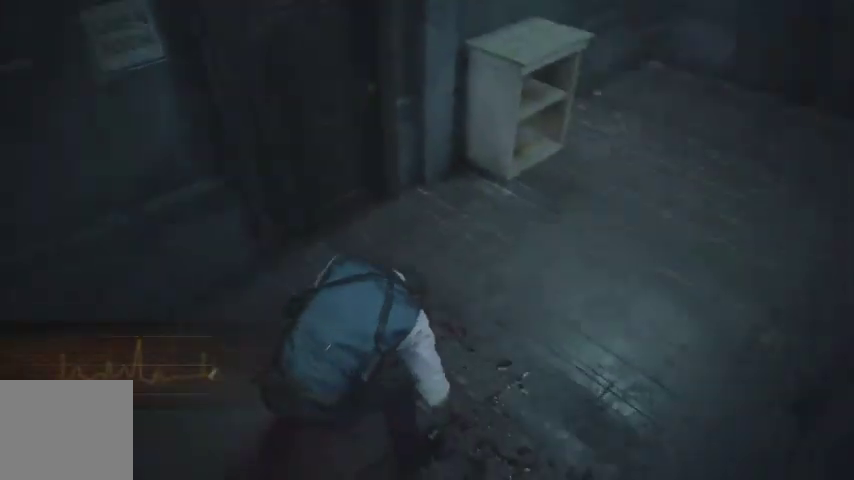
{"buttons": ["R1"], "left_stick": "up", "right_stick": "center", "events": [[67, "R1", "up"], [100, "right_stick", "up-right"], [167, "R1", "down"], [233, "R1", "up"], [300, "right_stick", "center"], [333, "R1", "down"], [433, "R1", "up"], [500, "R1", "down"]]}
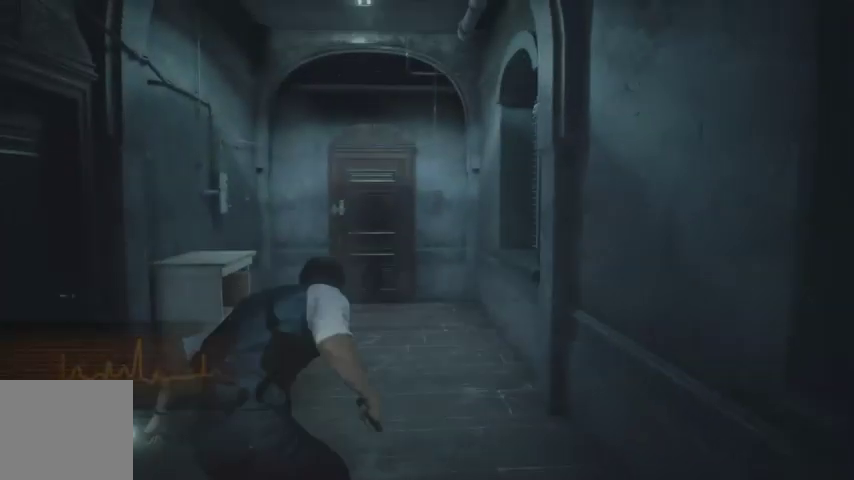
{"buttons": [], "left_stick": "up", "right_stick": "center", "events": [[67, "R1", "up"], [100, "right_stick", "down"], [167, "R1", "down"], [233, "R1", "up"], [300, "R1", "down"], [367, "R1", "up"], [433, "right_stick", "center"], [467, "R1", "down"], [500, "R1", "up"]]}
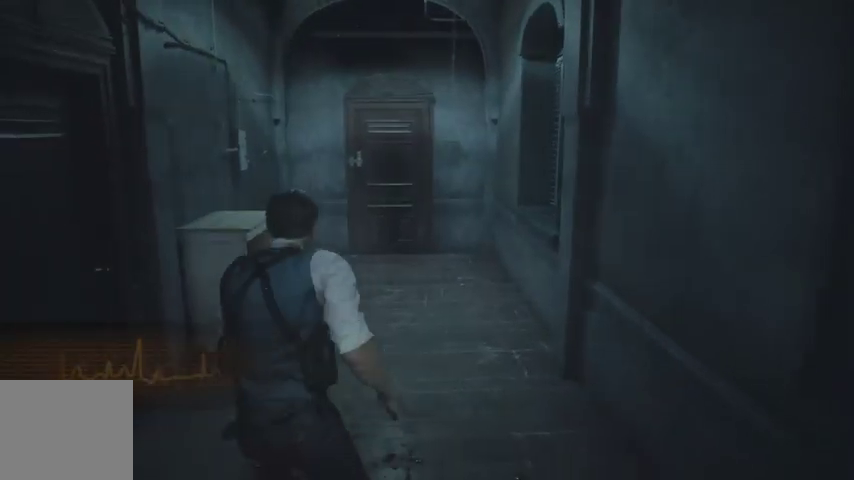
{"buttons": [], "left_stick": "up", "right_stick": "center", "events": [[100, "R1", "down"], [167, "R1", "up"], [300, "R1", "down"], [300, "right_stick", "down"], [367, "R1", "up"], [467, "right_stick", "center"]]}
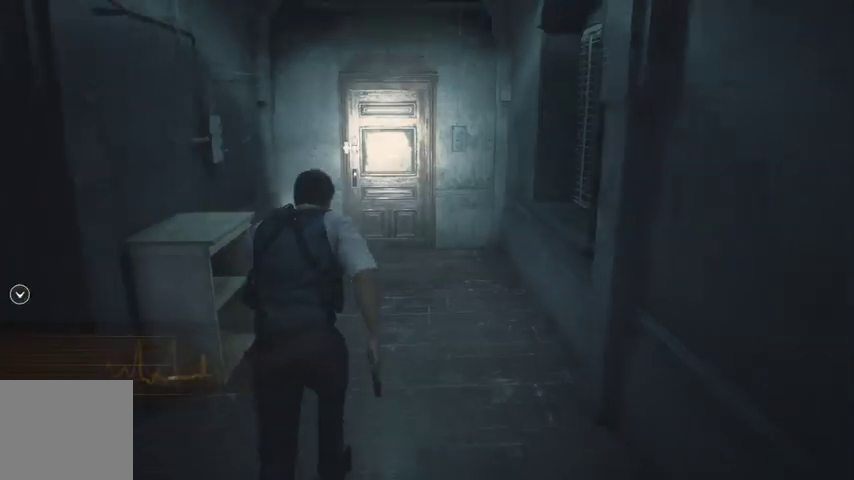
{"buttons": [], "left_stick": "up", "right_stick": "center", "events": []}
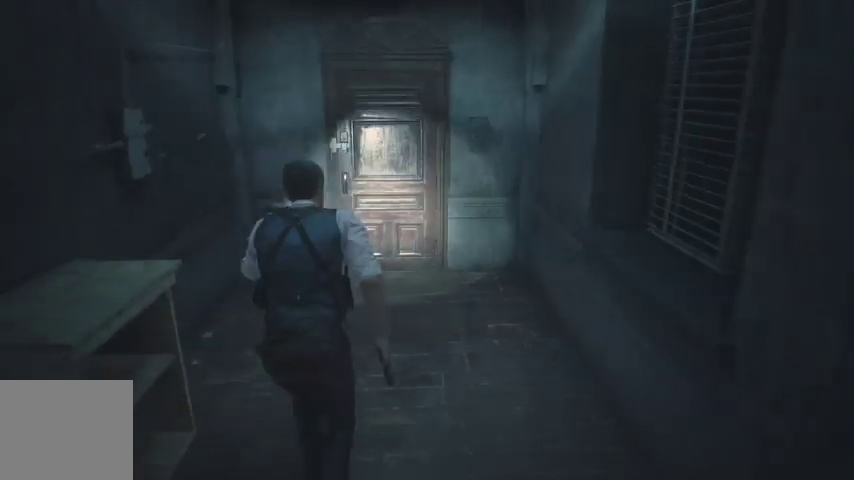
{"buttons": ["CROSS"], "left_stick": "up", "right_stick": "center", "events": [[33, "CROSS", "down"], [100, "CROSS", "up"], [167, "CROSS", "down"], [233, "CROSS", "up"], [300, "CROSS", "down"], [400, "CROSS", "up"], [467, "CROSS", "down"]]}
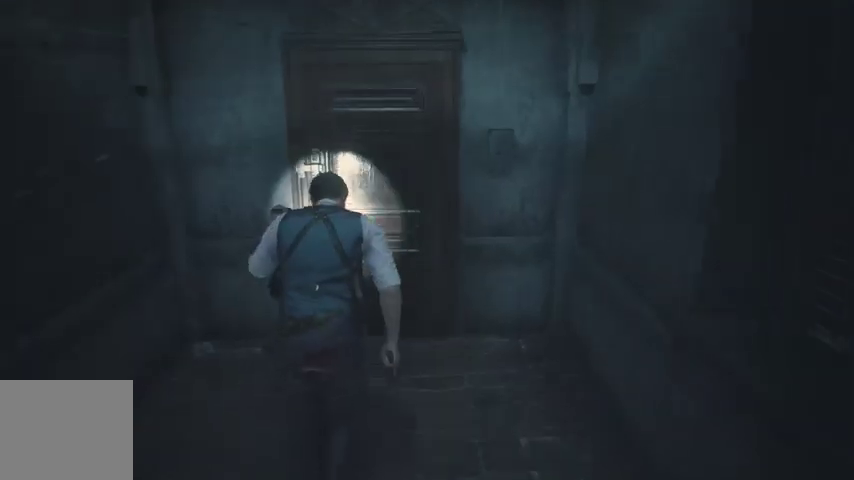
{"buttons": [], "left_stick": "up", "right_stick": "center", "events": [[33, "CROSS", "up"], [100, "CROSS", "down"], [167, "CROSS", "up"], [233, "CROSS", "down"], [300, "CROSS", "up"], [367, "CROSS", "down"], [467, "CROSS", "up"]]}
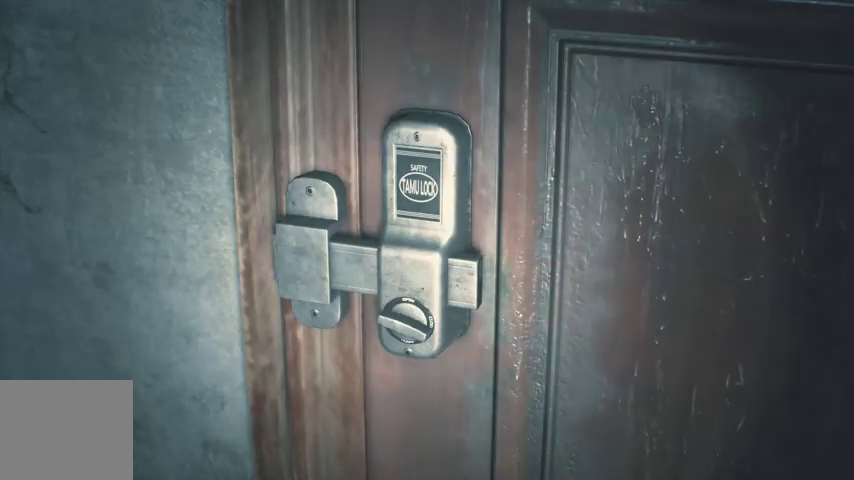
{"buttons": ["CROSS"], "left_stick": "up", "right_stick": "center", "events": [[500, "CROSS", "down"]]}
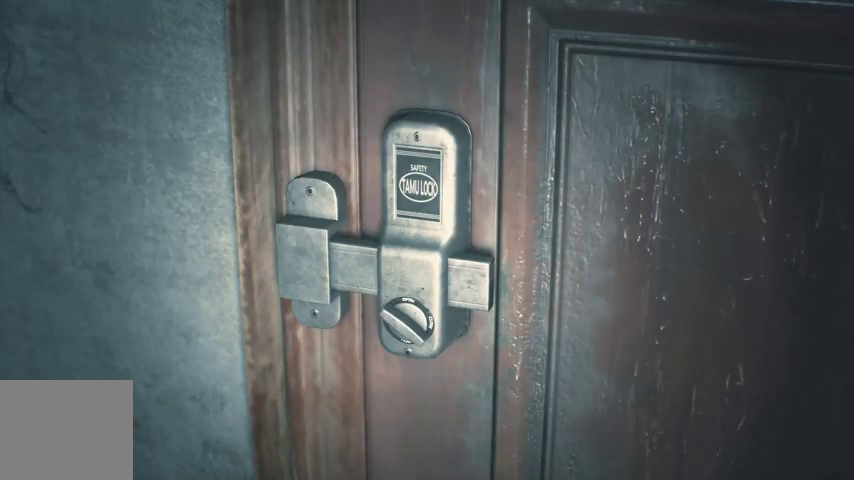
{"buttons": ["CROSS", "R1"], "left_stick": "up", "right_stick": "center", "events": [[33, "R1", "down"], [100, "CROSS", "up"], [100, "R1", "up"], [167, "CROSS", "down"], [167, "R1", "down"], [267, "CROSS", "up"], [267, "R1", "up"], [333, "CROSS", "down"], [333, "R1", "down"], [400, "R1", "up"], [433, "CROSS", "up"], [467, "CROSS", "down"], [467, "R1", "down"]]}
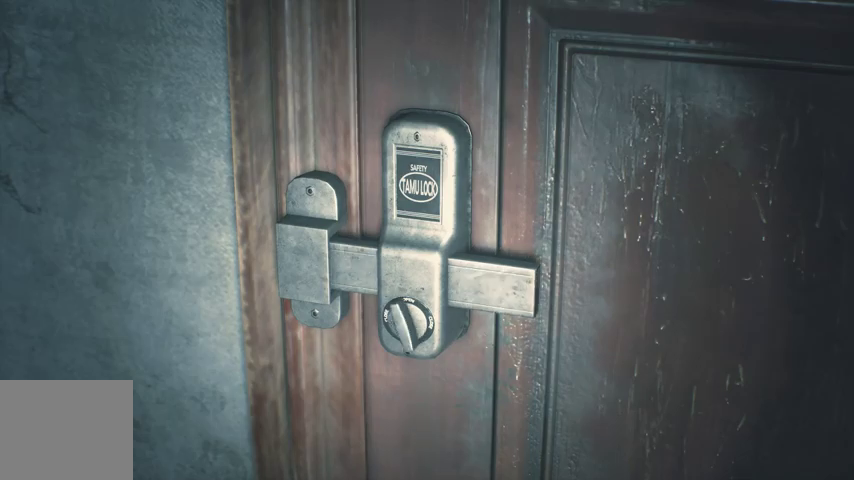
{"buttons": [], "left_stick": "up", "right_stick": "center", "events": [[33, "CROSS", "up"], [67, "R1", "up"], [133, "CROSS", "down"], [133, "R1", "down"], [200, "CROSS", "up"], [200, "R1", "up"], [267, "CROSS", "down"], [300, "R1", "down"], [333, "CROSS", "up"], [333, "R1", "up"], [400, "CROSS", "down"], [433, "R1", "down"], [500, "CROSS", "up"], [500, "R1", "up"]]}
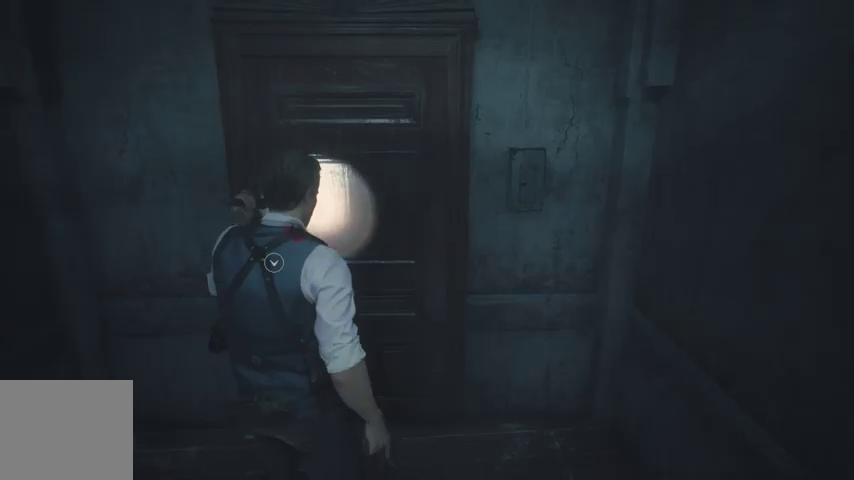
{"buttons": [], "left_stick": "up", "right_stick": "center", "events": [[33, "R1", "down"], [67, "CROSS", "down"], [133, "R1", "up"], [167, "CROSS", "up"], [200, "CROSS", "down"], [233, "R1", "down"], [300, "CROSS", "up"], [300, "R1", "up"]]}